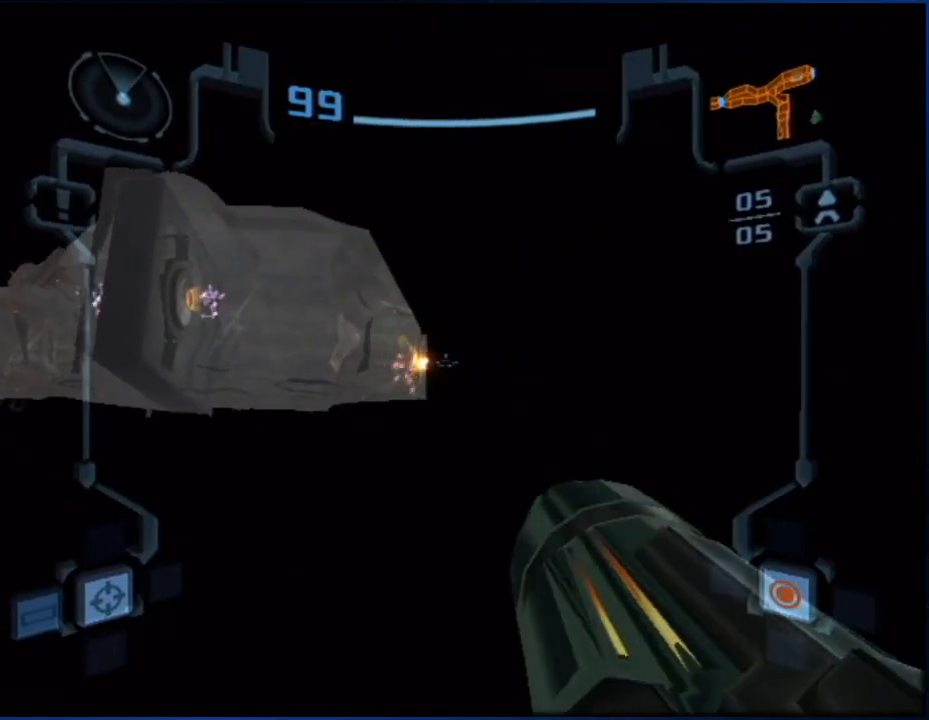
Gameplay with a controller (Nintendo layout); each line is a JSON object with the inputs held at the frame after it. "button_events" lists button changes between this image and that frame as [ms after this image, input, new state], when the widget could be followed in between (sticks are given only as held states). Not read: HOME L3 R3.
{"buttons": ["L1"], "left_stick": "up-right", "right_stick": "center", "button_events": [[300, "R1", "down"], [400, "R1", "up"]]}
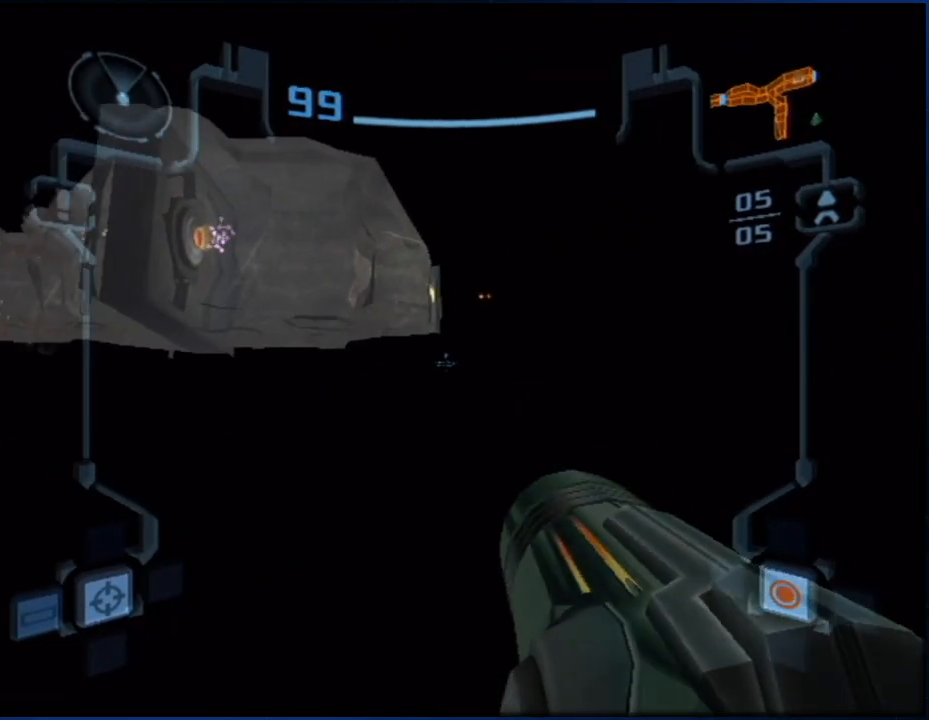
{"buttons": ["L1"], "left_stick": "up", "right_stick": "center", "button_events": []}
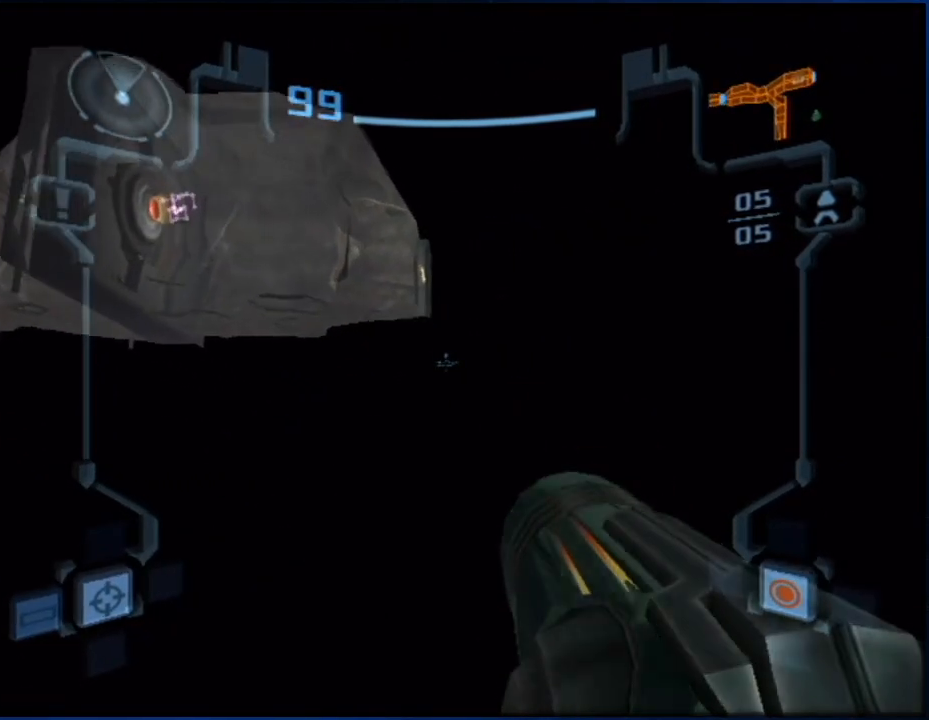
{"buttons": ["L1"], "left_stick": "up", "right_stick": "center", "button_events": []}
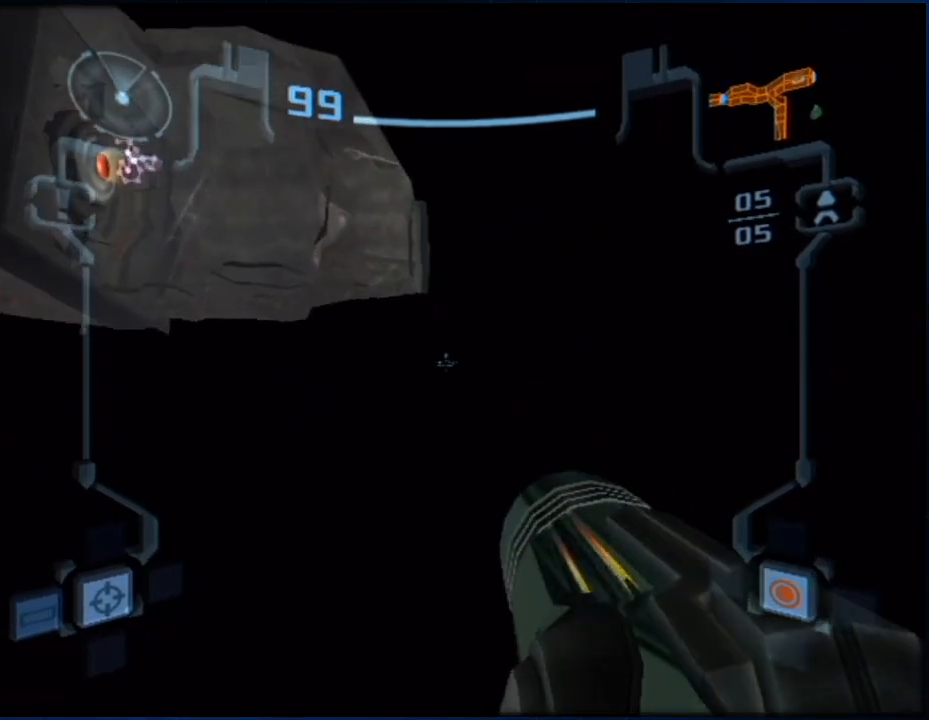
{"buttons": ["L1"], "left_stick": "up", "right_stick": "center", "button_events": []}
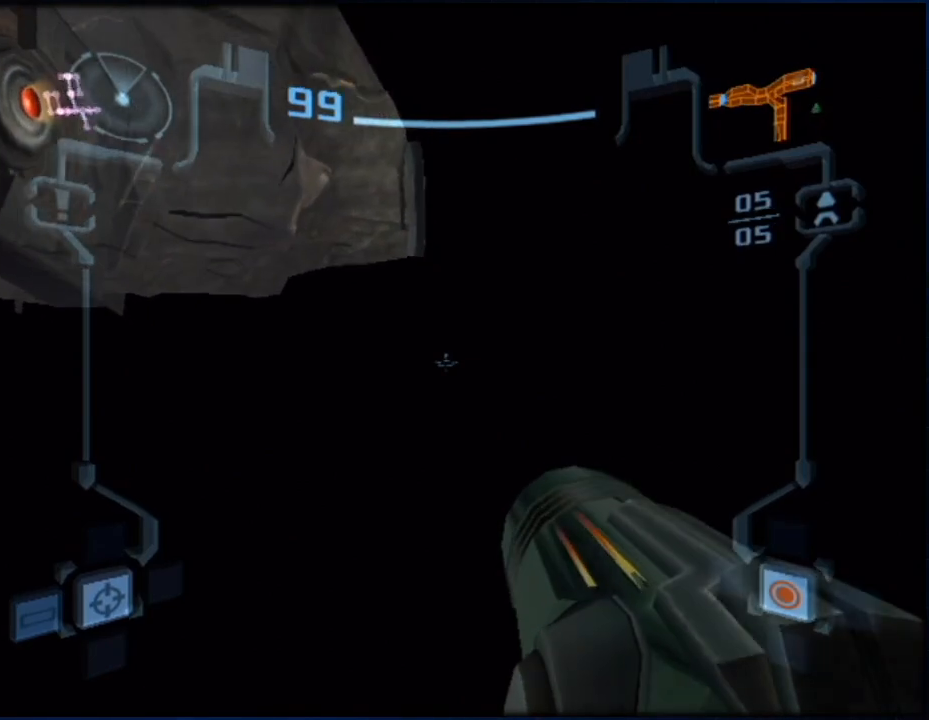
{"buttons": ["L1"], "left_stick": "up", "right_stick": "center", "button_events": []}
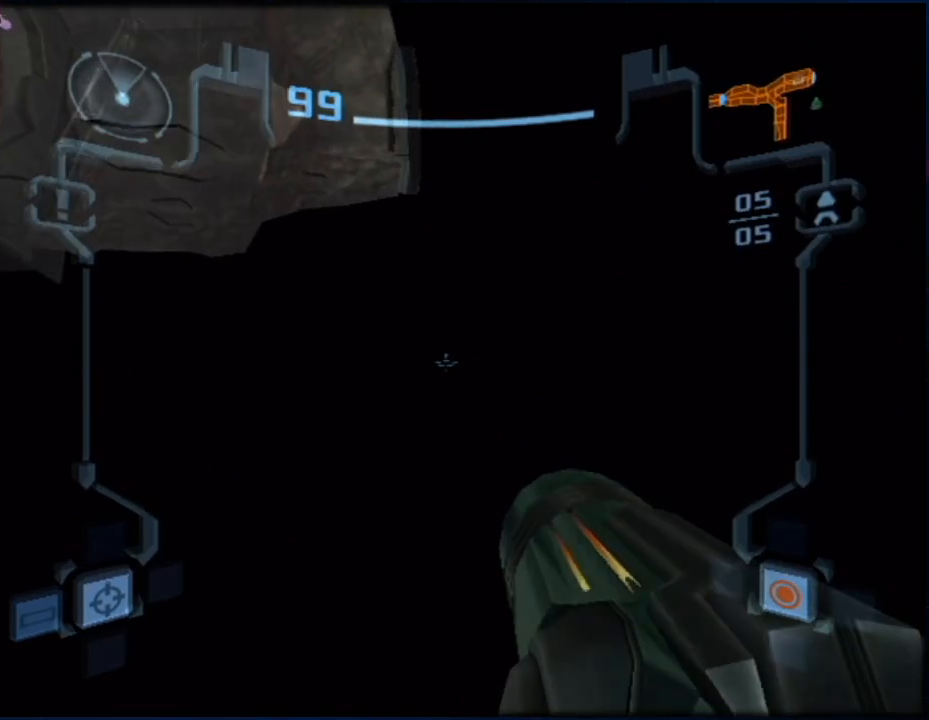
{"buttons": ["L1"], "left_stick": "up", "right_stick": "center", "button_events": []}
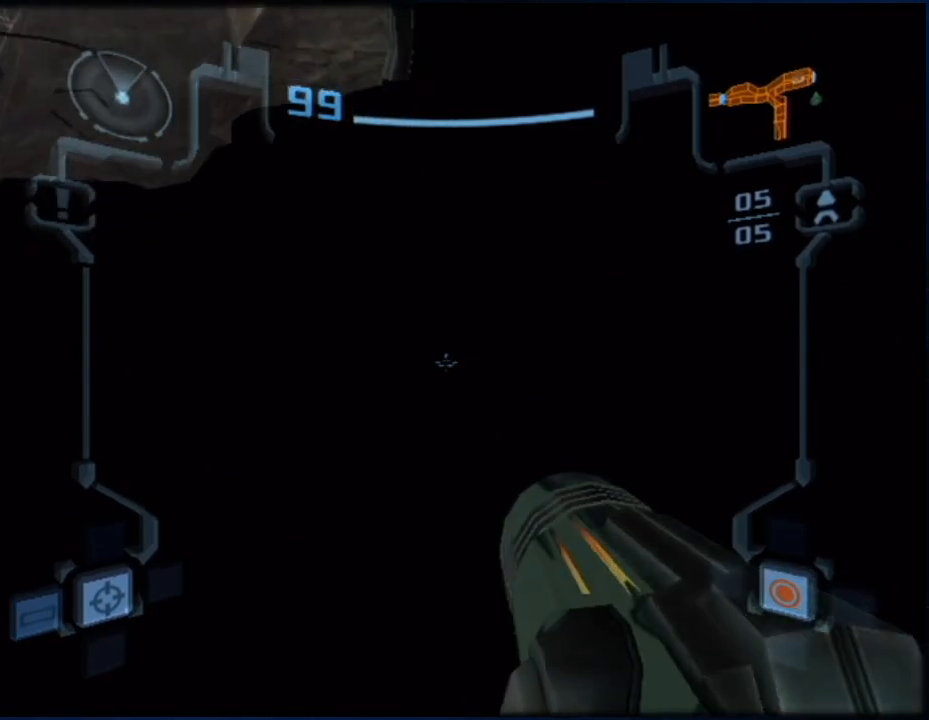
{"buttons": ["L1"], "left_stick": "center", "right_stick": "center", "button_events": [[117, "B", "down"], [300, "B", "up"]]}
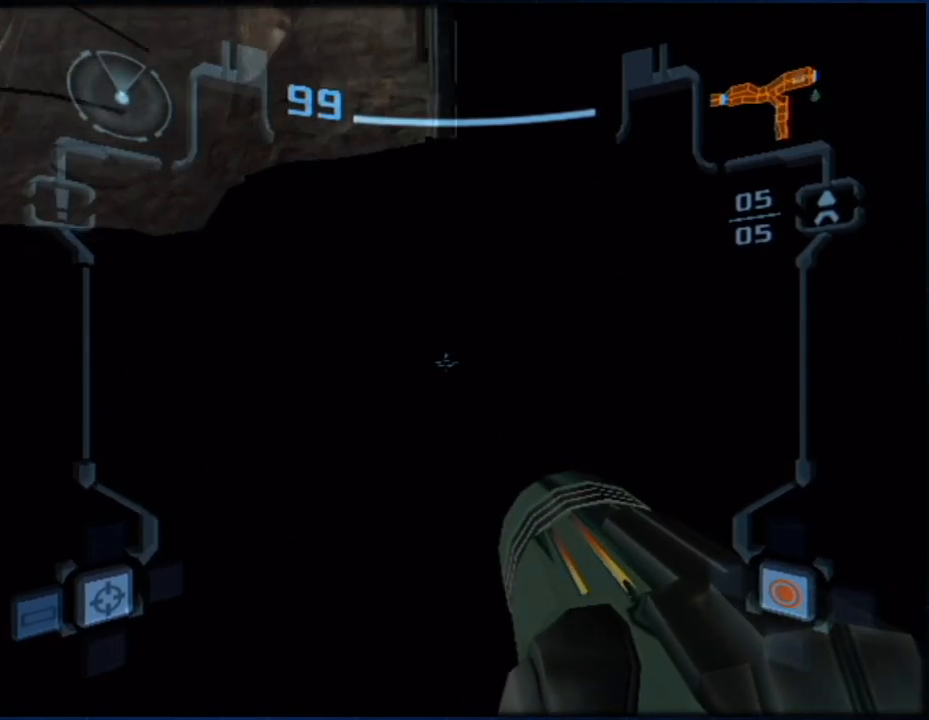
{"buttons": ["L1"], "left_stick": "center", "right_stick": "center", "button_events": [[167, "B", "down"], [333, "B", "up"]]}
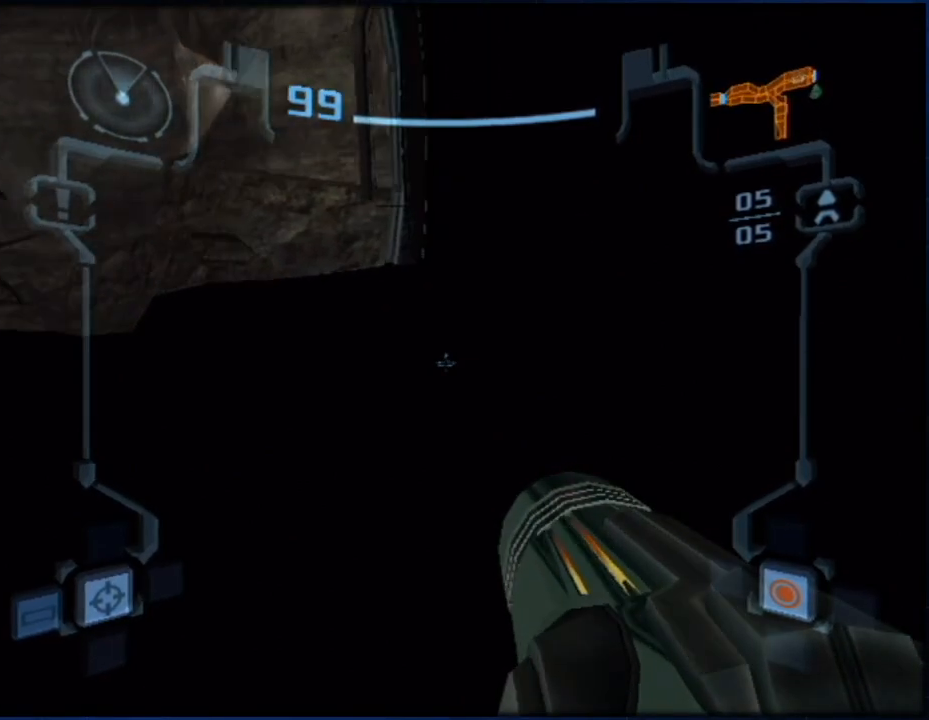
{"buttons": ["L1"], "left_stick": "up", "right_stick": "center", "button_events": [[133, "B", "down"], [317, "B", "up"]]}
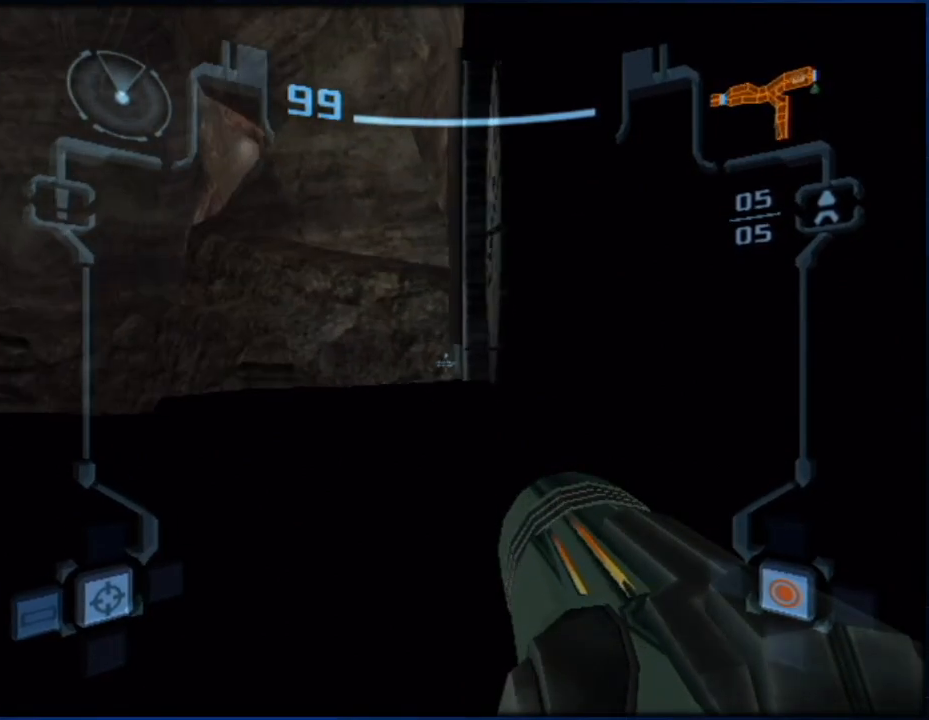
{"buttons": ["L1"], "left_stick": "center", "right_stick": "center", "button_events": [[150, "B", "down"], [350, "B", "up"]]}
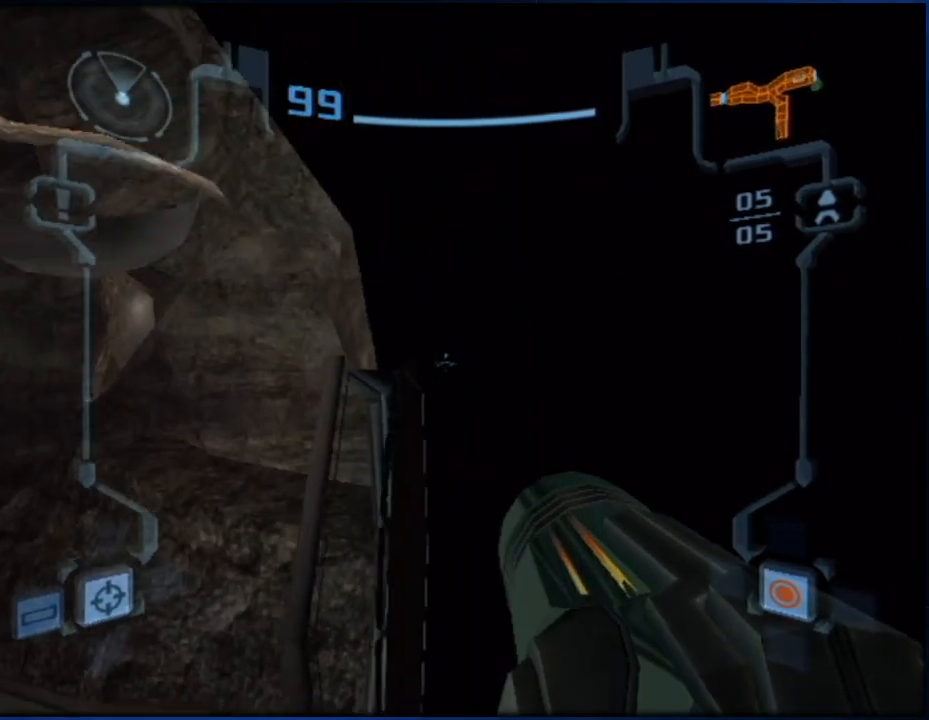
{"buttons": ["L1"], "left_stick": "right", "right_stick": "center", "button_events": [[117, "B", "down"], [267, "B", "up"]]}
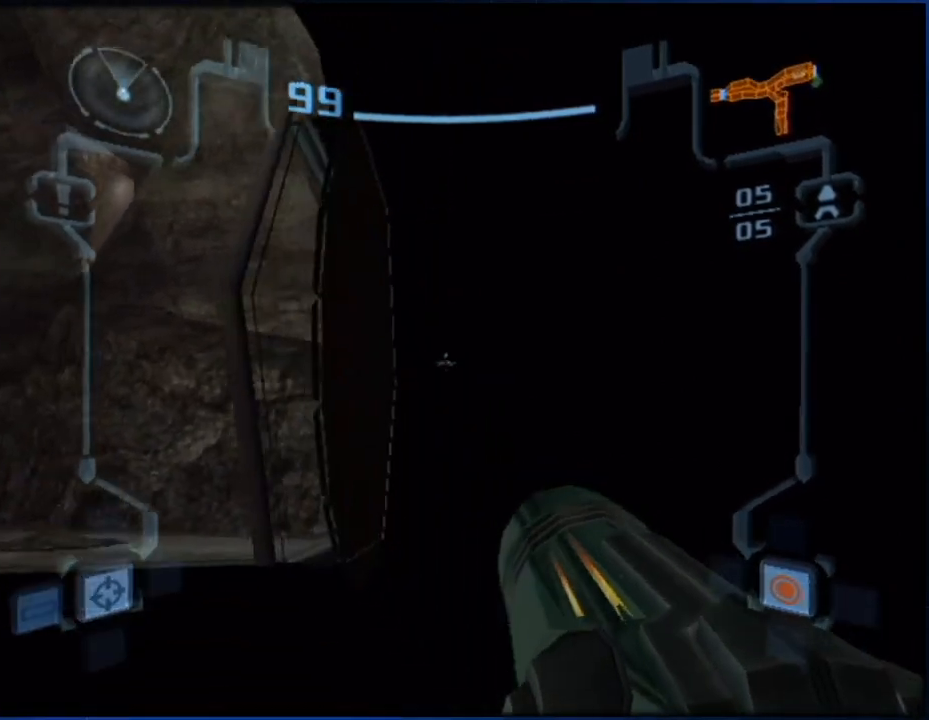
{"buttons": ["L1"], "left_stick": "up", "right_stick": "center", "button_events": [[200, "B", "down"], [350, "B", "up"]]}
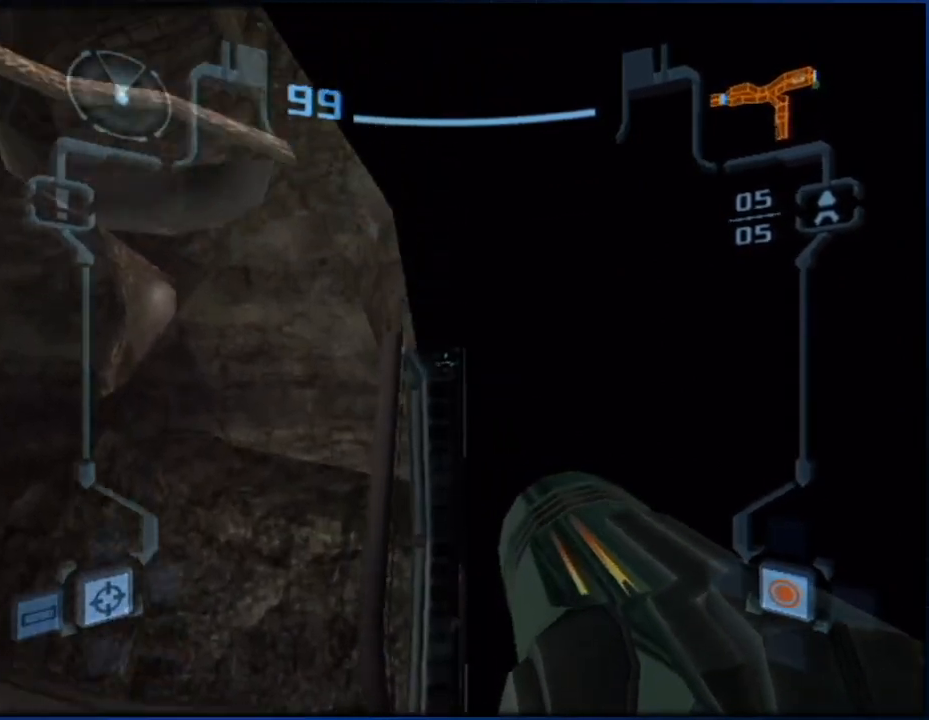
{"buttons": ["L1"], "left_stick": "center", "right_stick": "center", "button_events": [[333, "B", "down"], [483, "B", "up"]]}
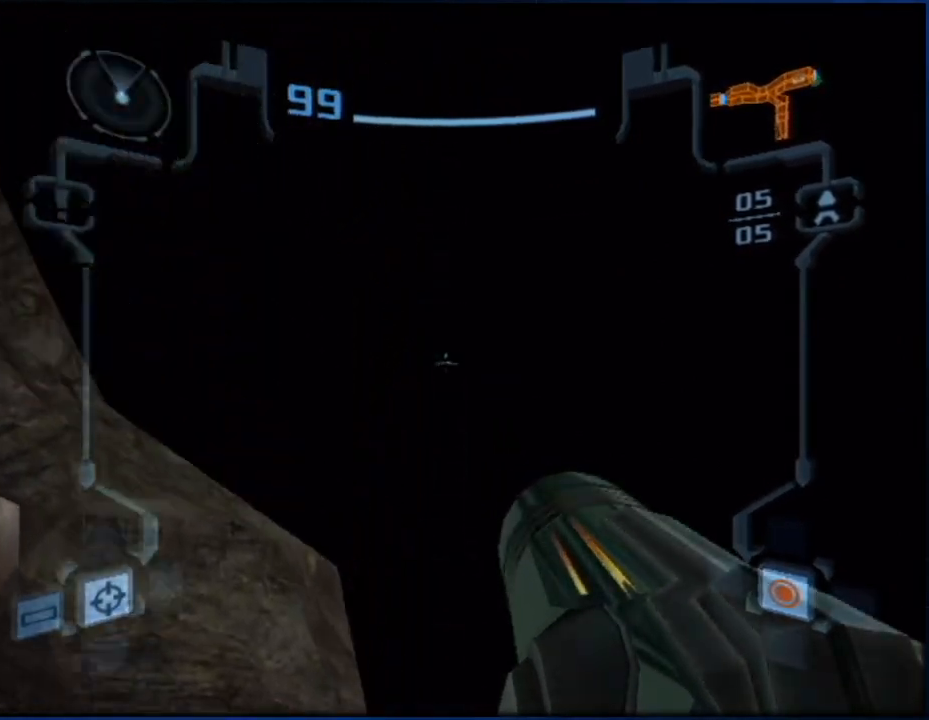
{"buttons": ["L1", "R1"], "left_stick": "up-right", "right_stick": "center", "button_events": [[467, "R1", "down"]]}
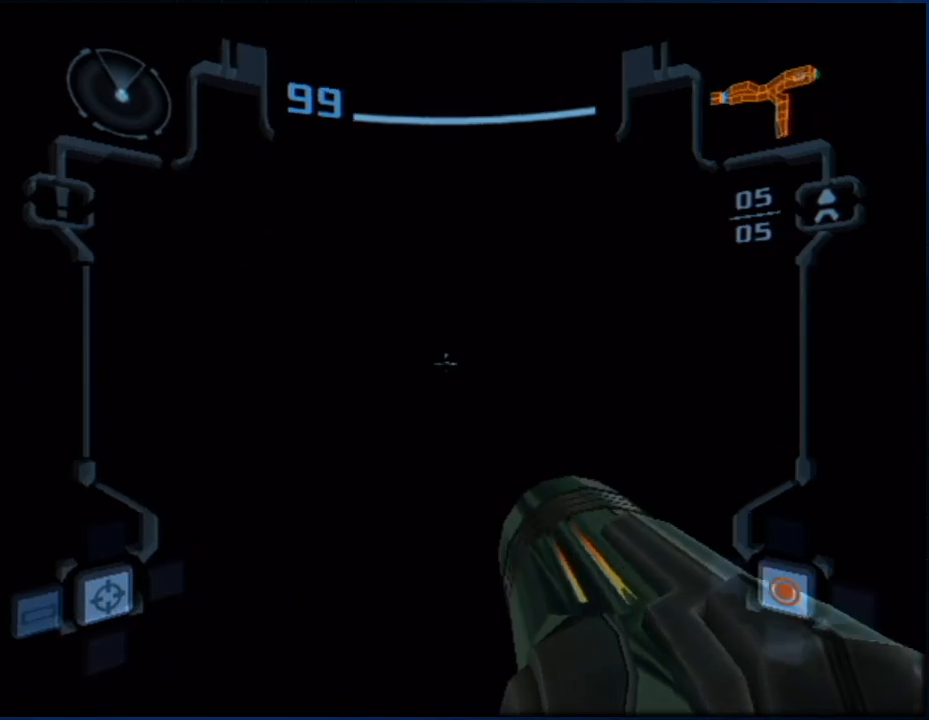
{"buttons": ["L1", "R1"], "left_stick": "up", "right_stick": "center", "button_events": []}
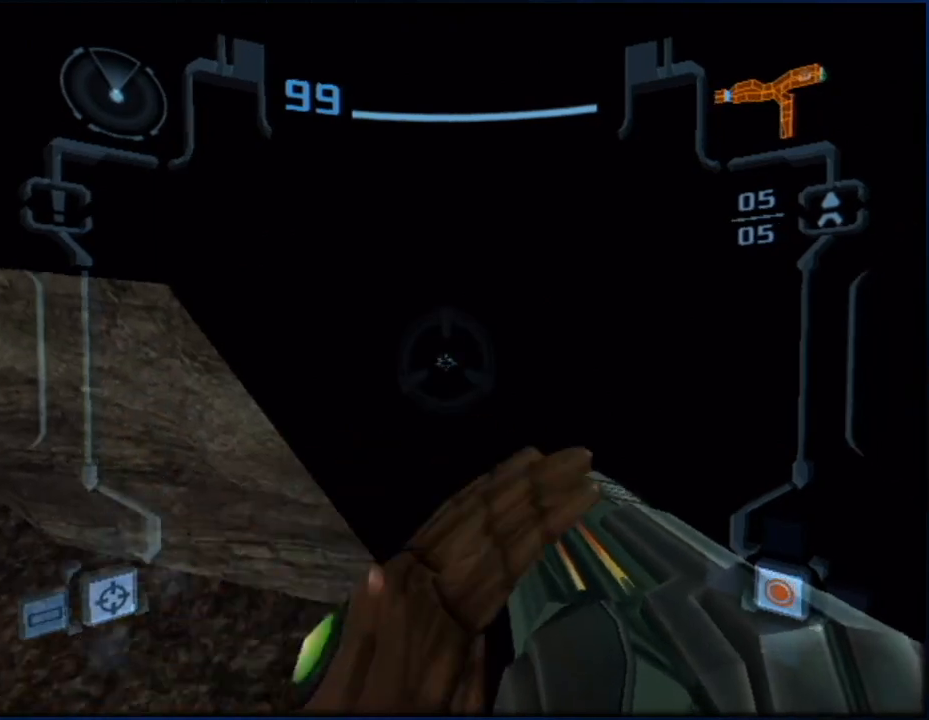
{"buttons": ["B", "L1"], "left_stick": "center", "right_stick": "center", "button_events": [[267, "R1", "up"], [483, "B", "down"]]}
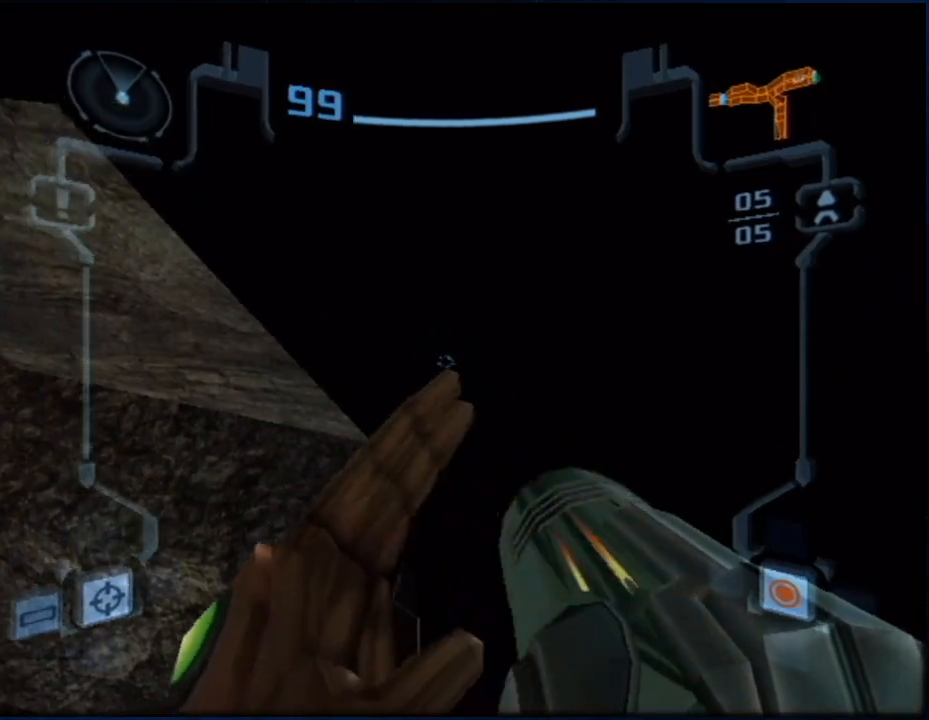
{"buttons": ["L1"], "left_stick": "right", "right_stick": "center", "button_events": [[183, "B", "up"]]}
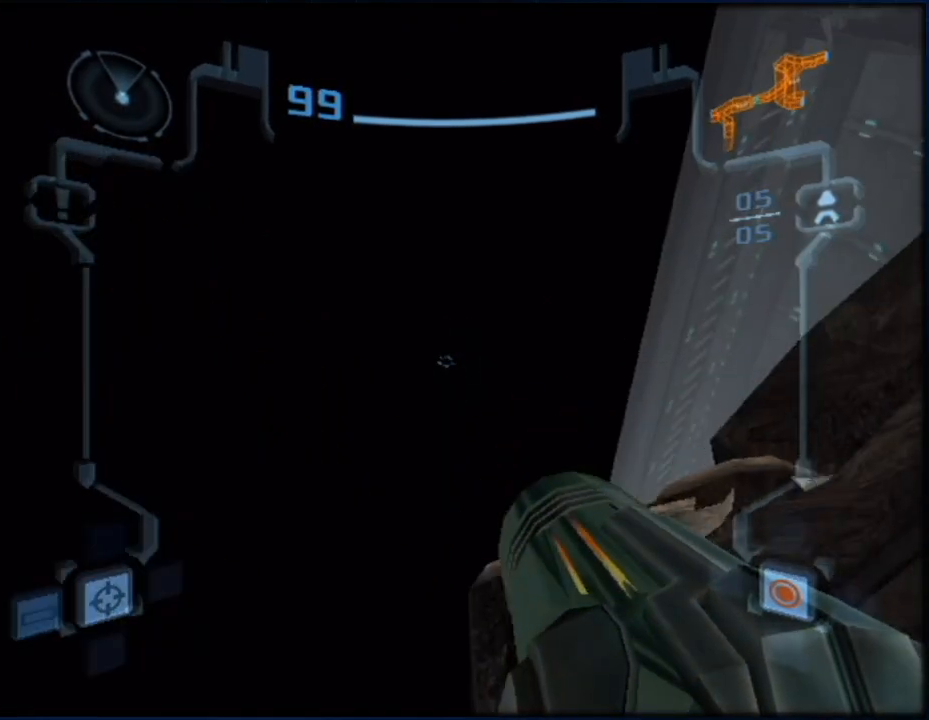
{"buttons": ["L1", "R1"], "left_stick": "right", "right_stick": "center", "button_events": [[17, "B", "down"], [150, "B", "up"], [267, "R1", "down"]]}
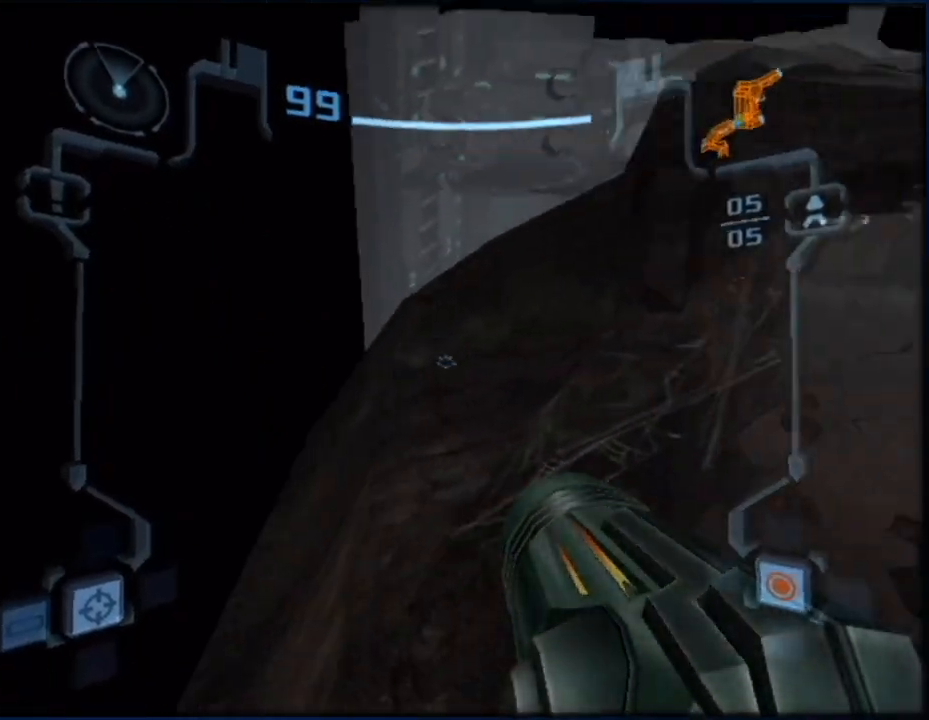
{"buttons": ["L1"], "left_stick": "up-right", "right_stick": "center", "button_events": [[117, "R1", "up"], [233, "A", "down"], [300, "A", "up"]]}
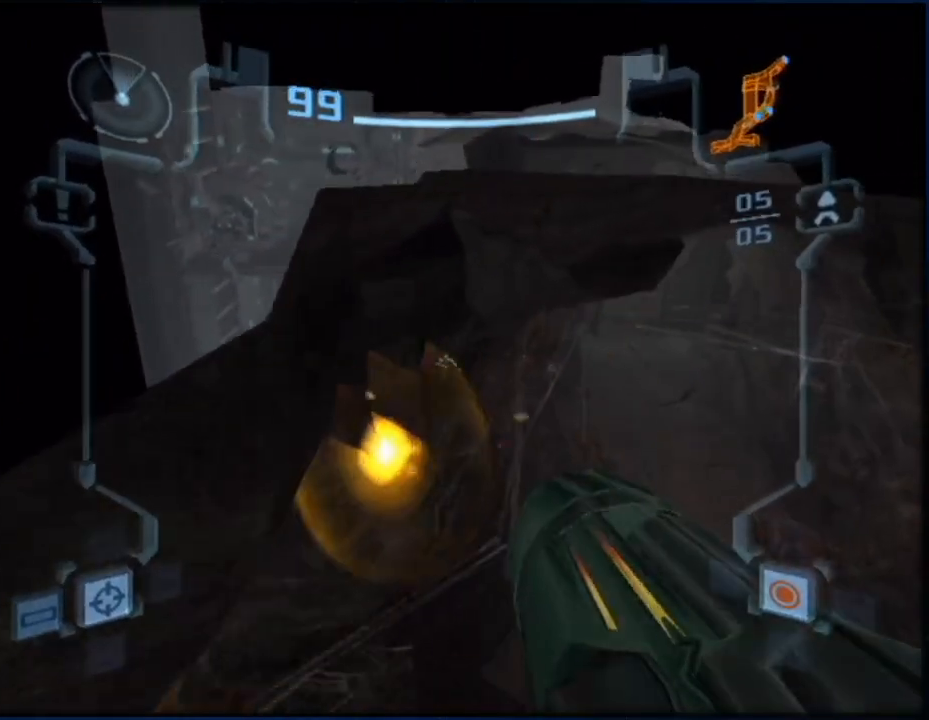
{"buttons": ["L1"], "left_stick": "up-right", "right_stick": "center", "button_events": [[50, "A", "down"], [150, "A", "up"], [333, "A", "down"], [450, "A", "up"]]}
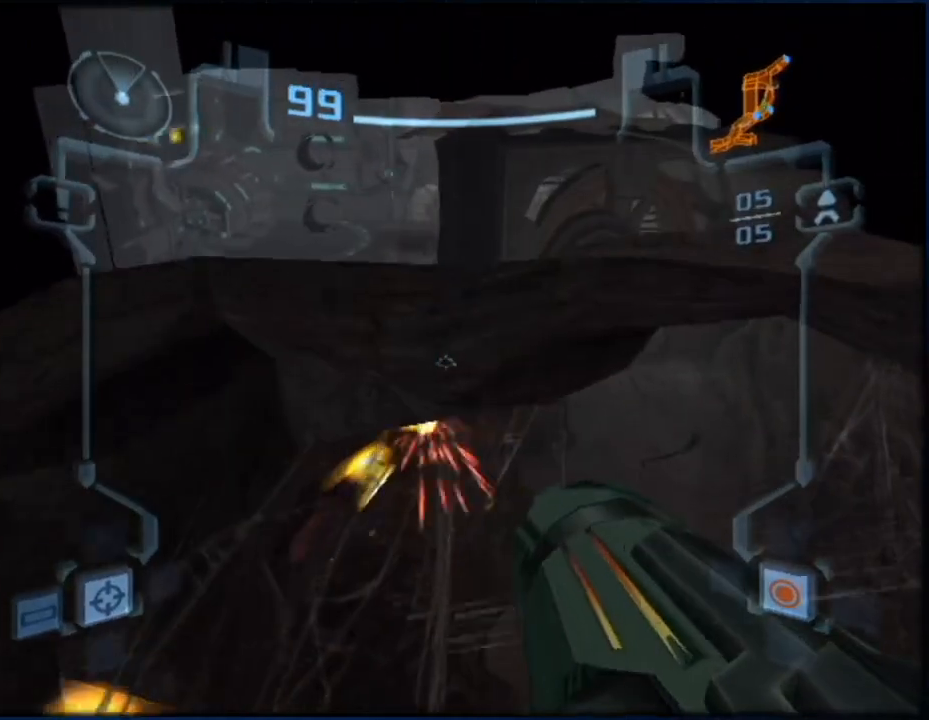
{"buttons": ["A", "L1"], "left_stick": "up-right", "right_stick": "center", "button_events": [[150, "A", "down"], [233, "A", "up"], [433, "A", "down"]]}
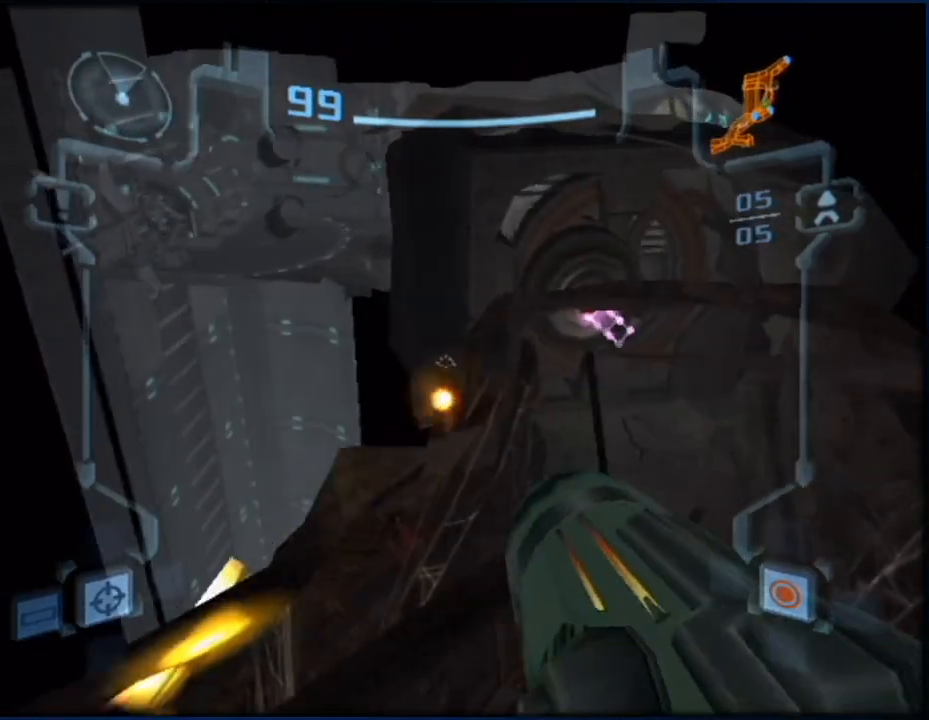
{"buttons": ["L1"], "left_stick": "up-right", "right_stick": "center", "button_events": [[17, "A", "up"], [250, "A", "down"], [350, "A", "up"]]}
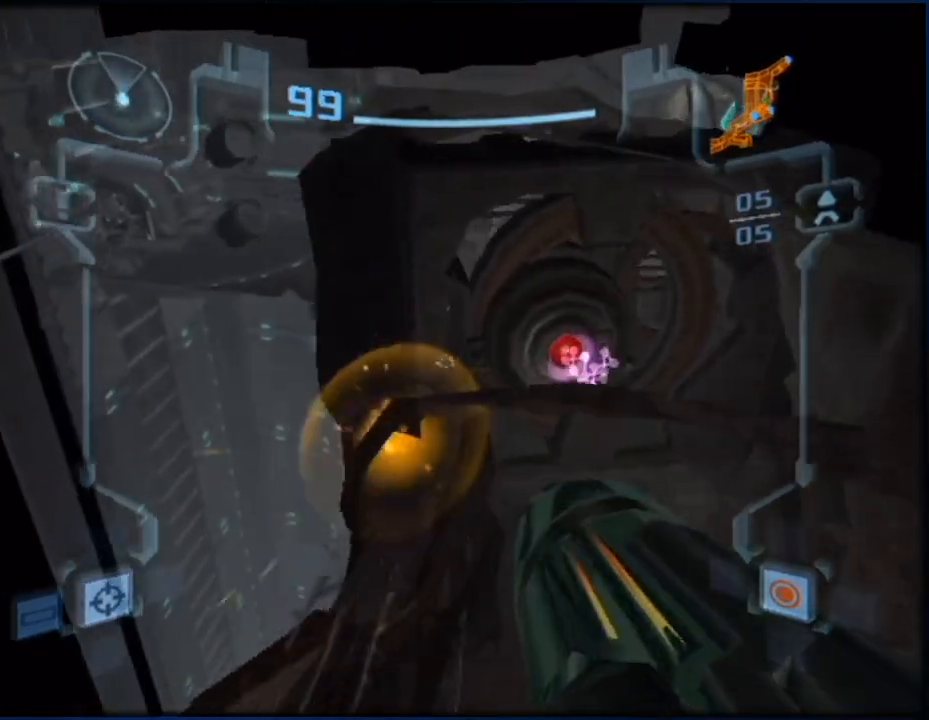
{"buttons": ["L1"], "left_stick": "up-right", "right_stick": "center", "button_events": []}
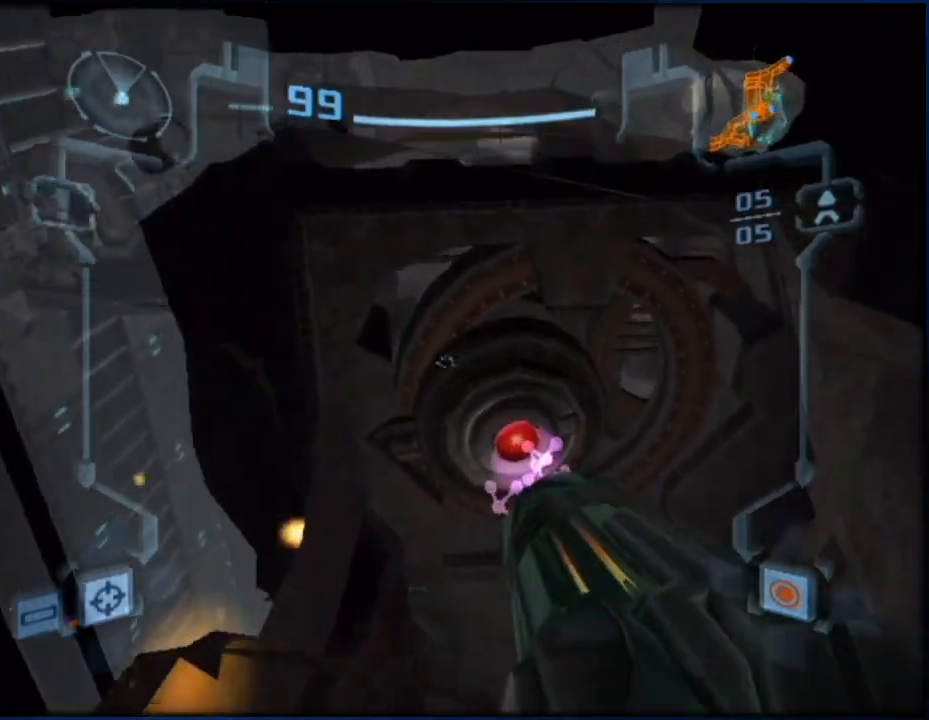
{"buttons": ["L1"], "left_stick": "up-right", "right_stick": "center", "button_events": []}
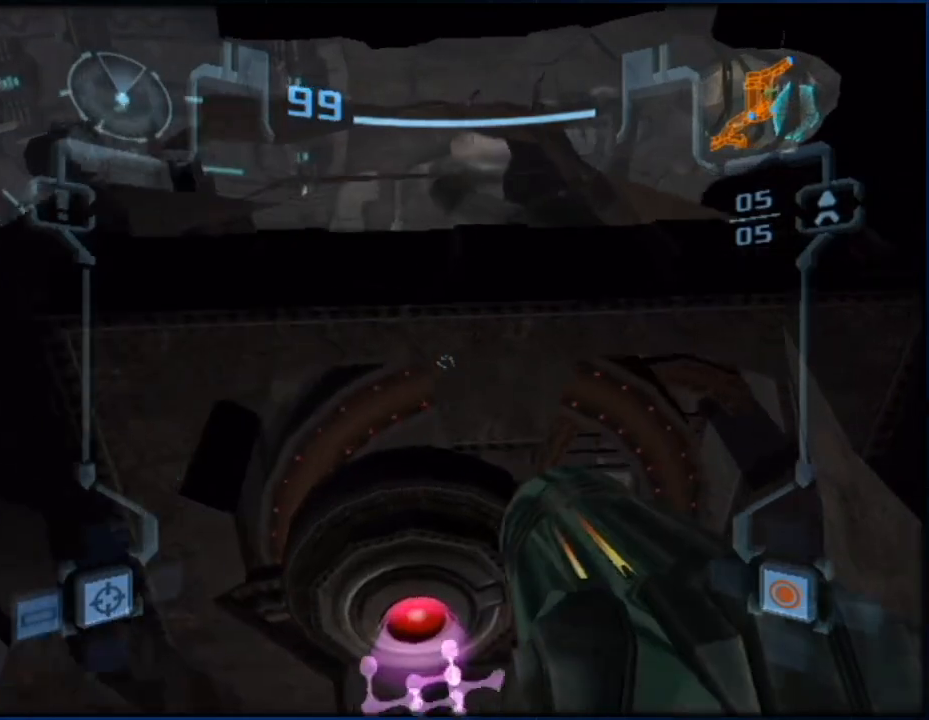
{"buttons": ["L1", "R1"], "left_stick": "up-right", "right_stick": "center", "button_events": [[450, "R1", "down"]]}
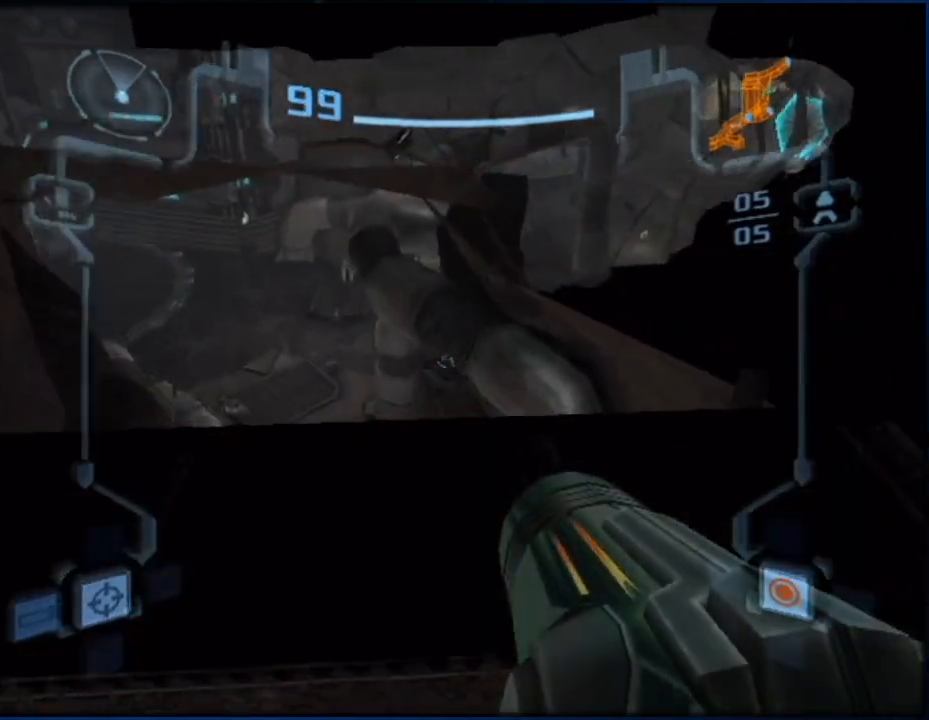
{"buttons": ["L1"], "left_stick": "up-right", "right_stick": "center", "button_events": [[83, "R1", "up"]]}
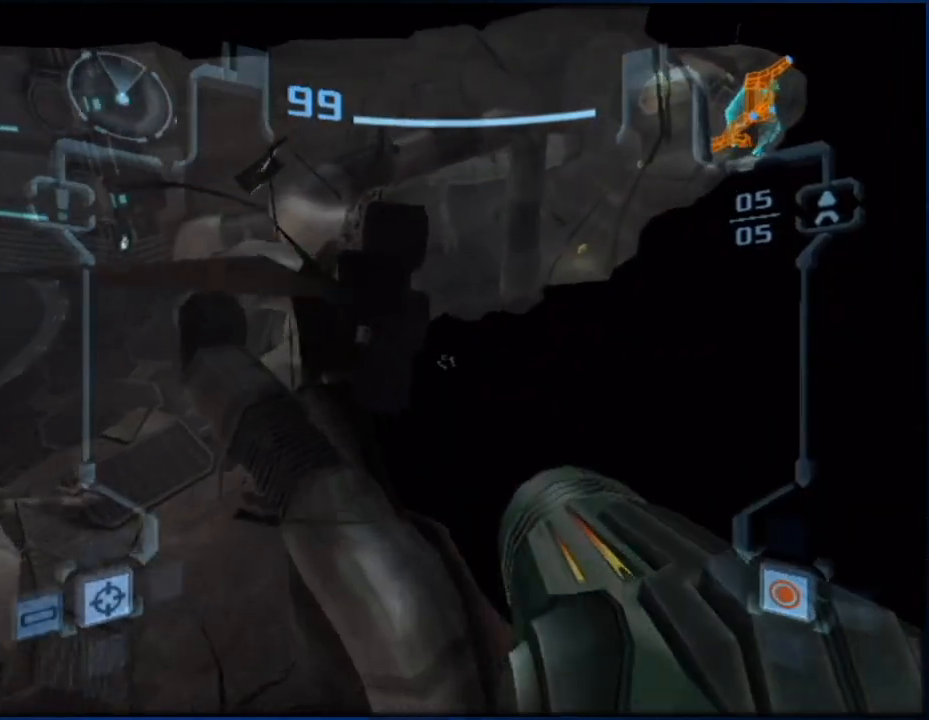
{"buttons": ["L1"], "left_stick": "up-right", "right_stick": "center", "button_events": []}
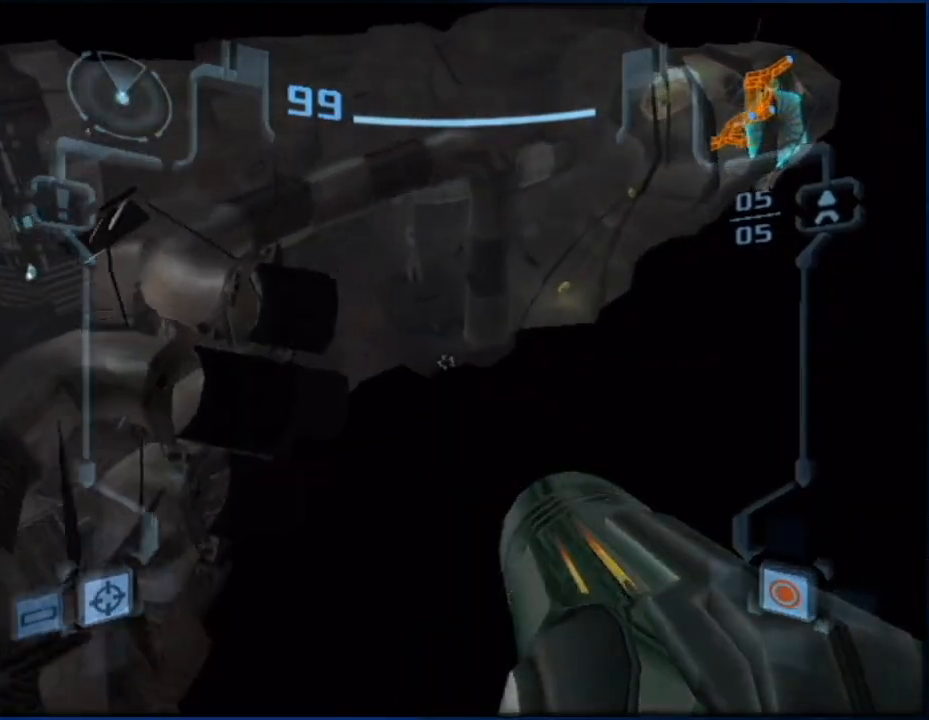
{"buttons": ["L1", "R1"], "left_stick": "up-right", "right_stick": "center", "button_events": [[417, "R1", "down"]]}
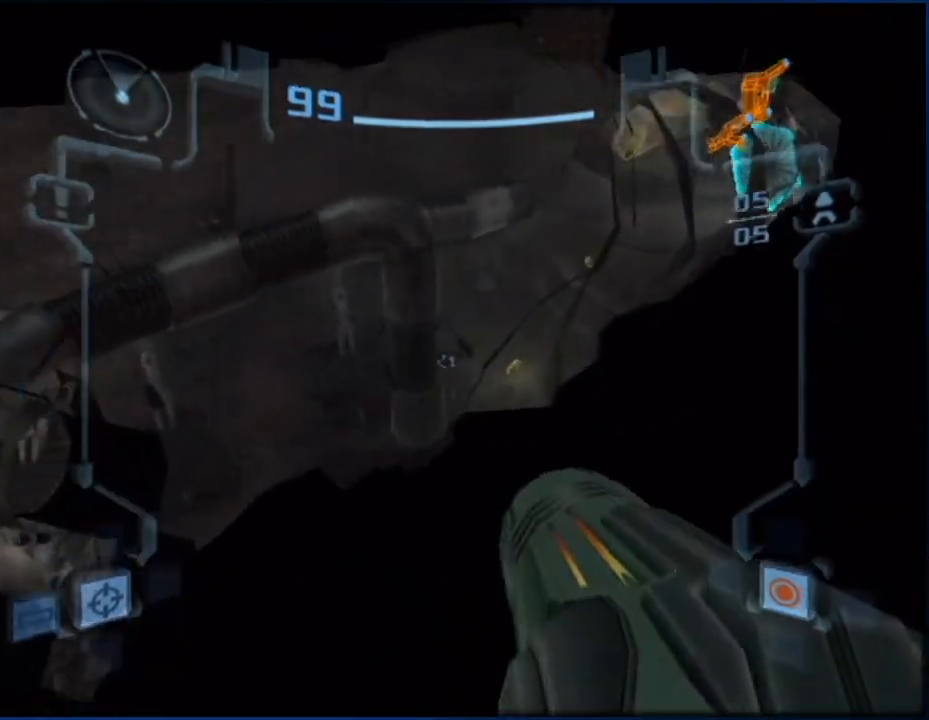
{"buttons": ["L1"], "left_stick": "up-right", "right_stick": "center", "button_events": [[83, "R1", "up"]]}
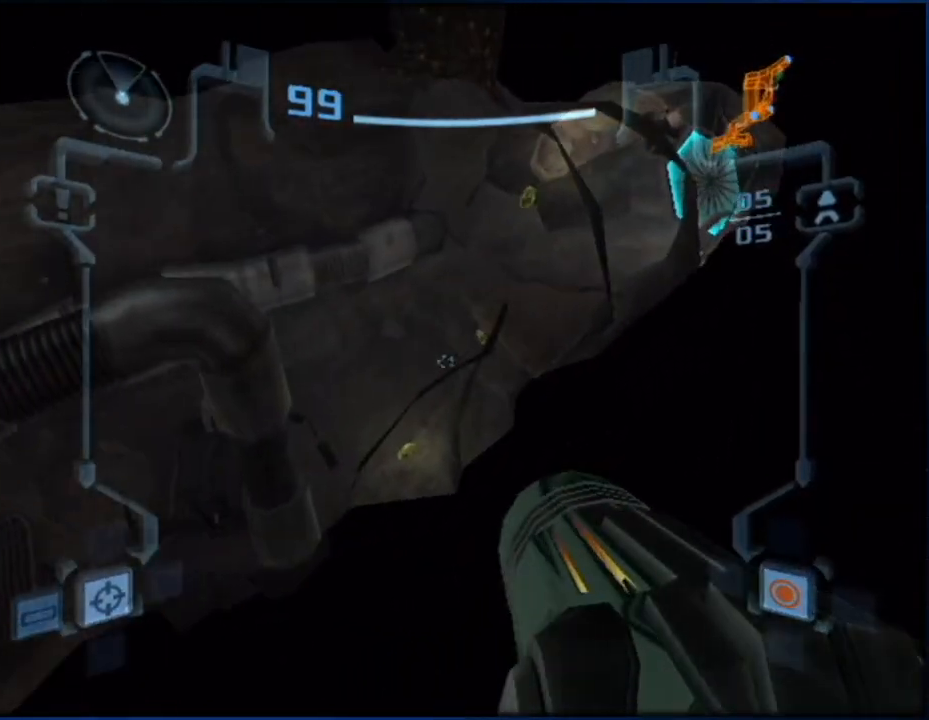
{"buttons": ["L1"], "left_stick": "up-right", "right_stick": "center", "button_events": []}